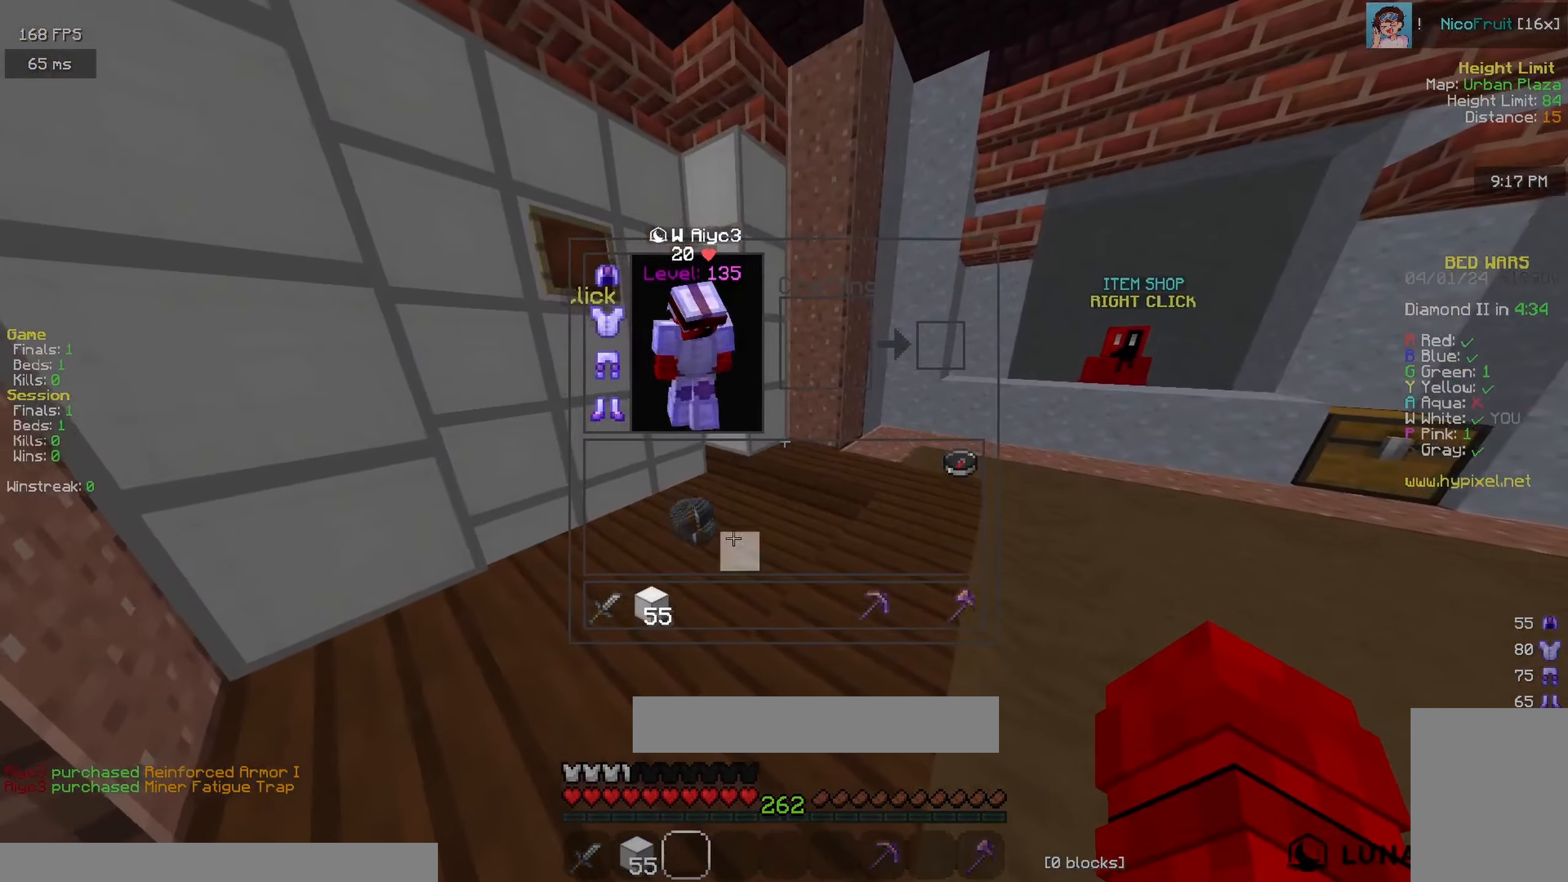
Gameplay with keyboard and mouse; each line is a JSON object with the keys and mouse buttons held at the frame after it. "events" lists presses ("down") and releases ("up") of "a", "d", "s", "space", "w" and "mouse_left" between this image and that frame as [ms after this image, input, new state], when the widget could be followed in between; "mouse_right" appears only as held states. "mouse_left", "mouse_right" = the "left", "right" buttons of the "mouse" list. No other keys are recorded. Fast repeated clicks can show as one long hold. Mouse movement is not recorded.
{"keys": ["w"], "mouse": [], "events": [[117, "w", "down"], [383, "mouse_left", "down"], [500, "mouse_left", "up"]]}
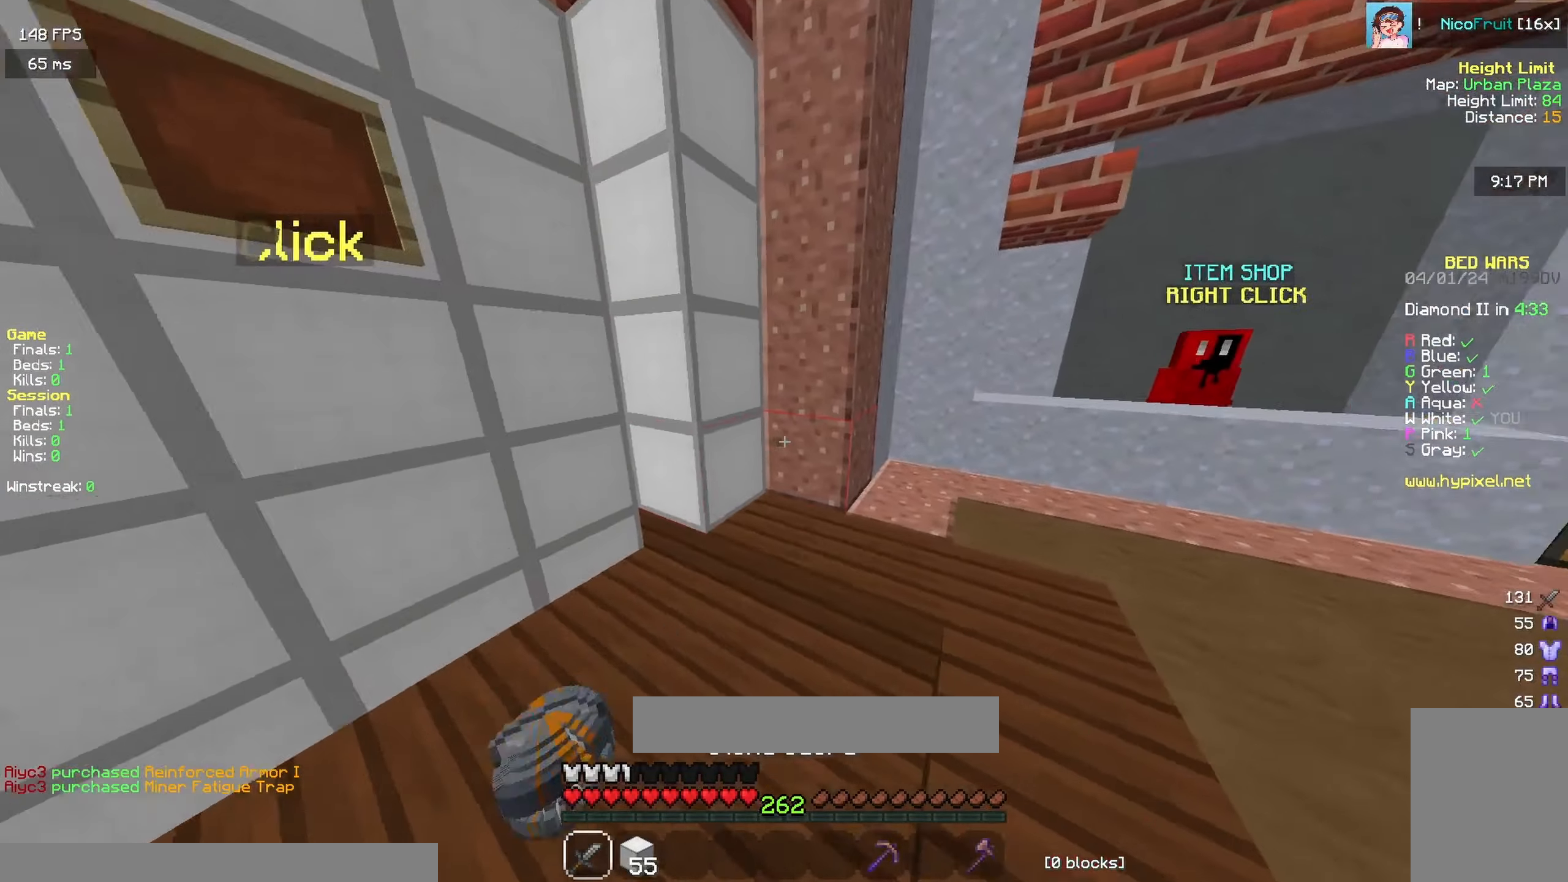
{"keys": ["w"], "mouse": [], "events": [[83, "d", "down"], [133, "mouse_left", "down"], [233, "d", "up"], [233, "mouse_left", "up"]]}
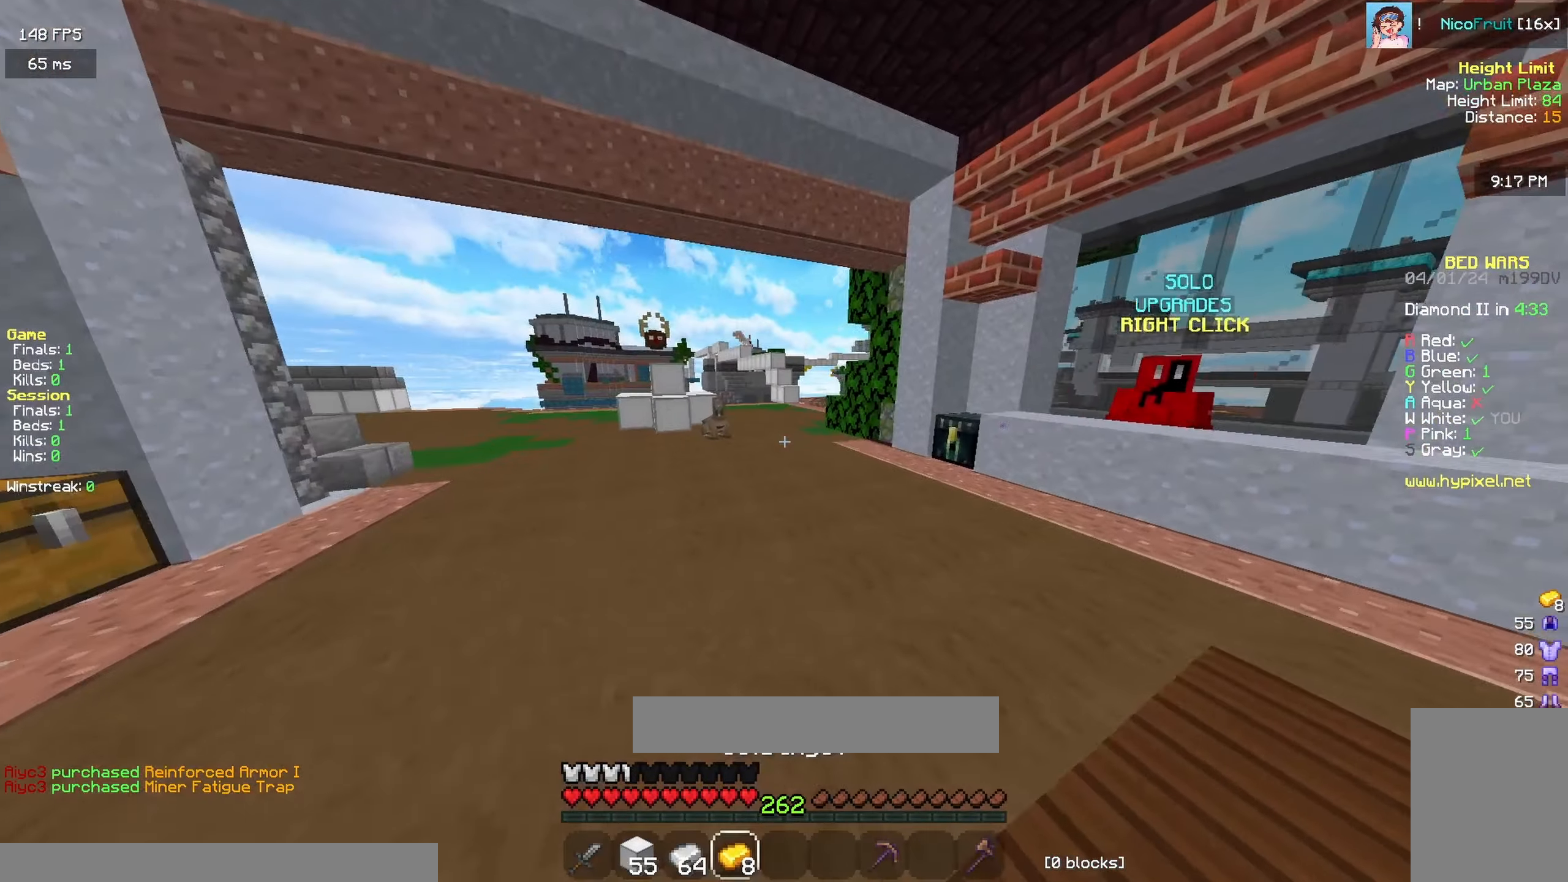
{"keys": [], "mouse": ["right"]}
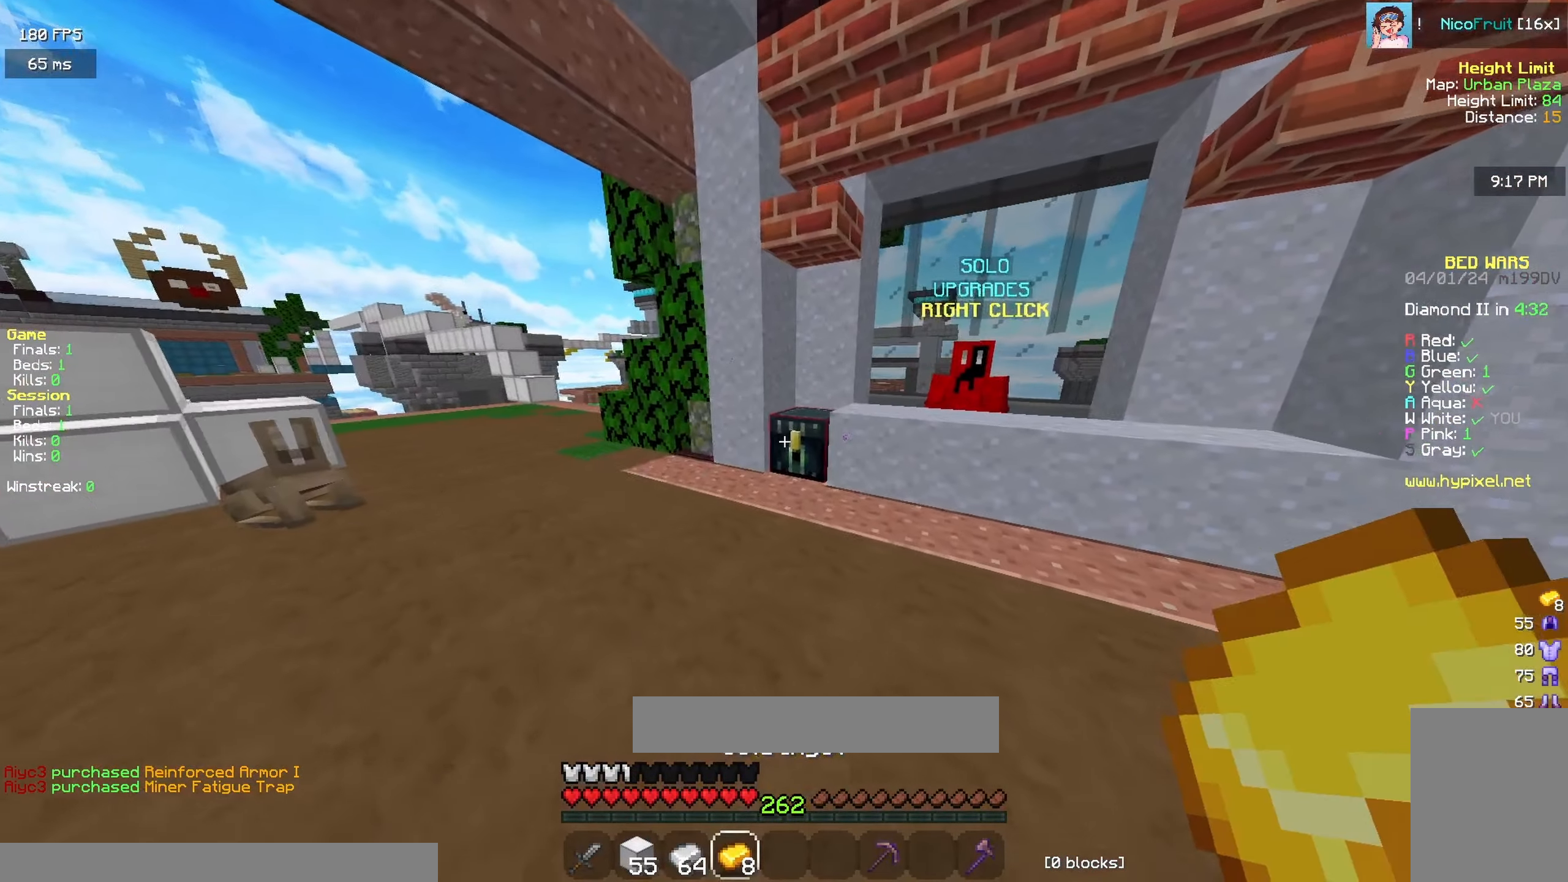
{"keys": [], "mouse": []}
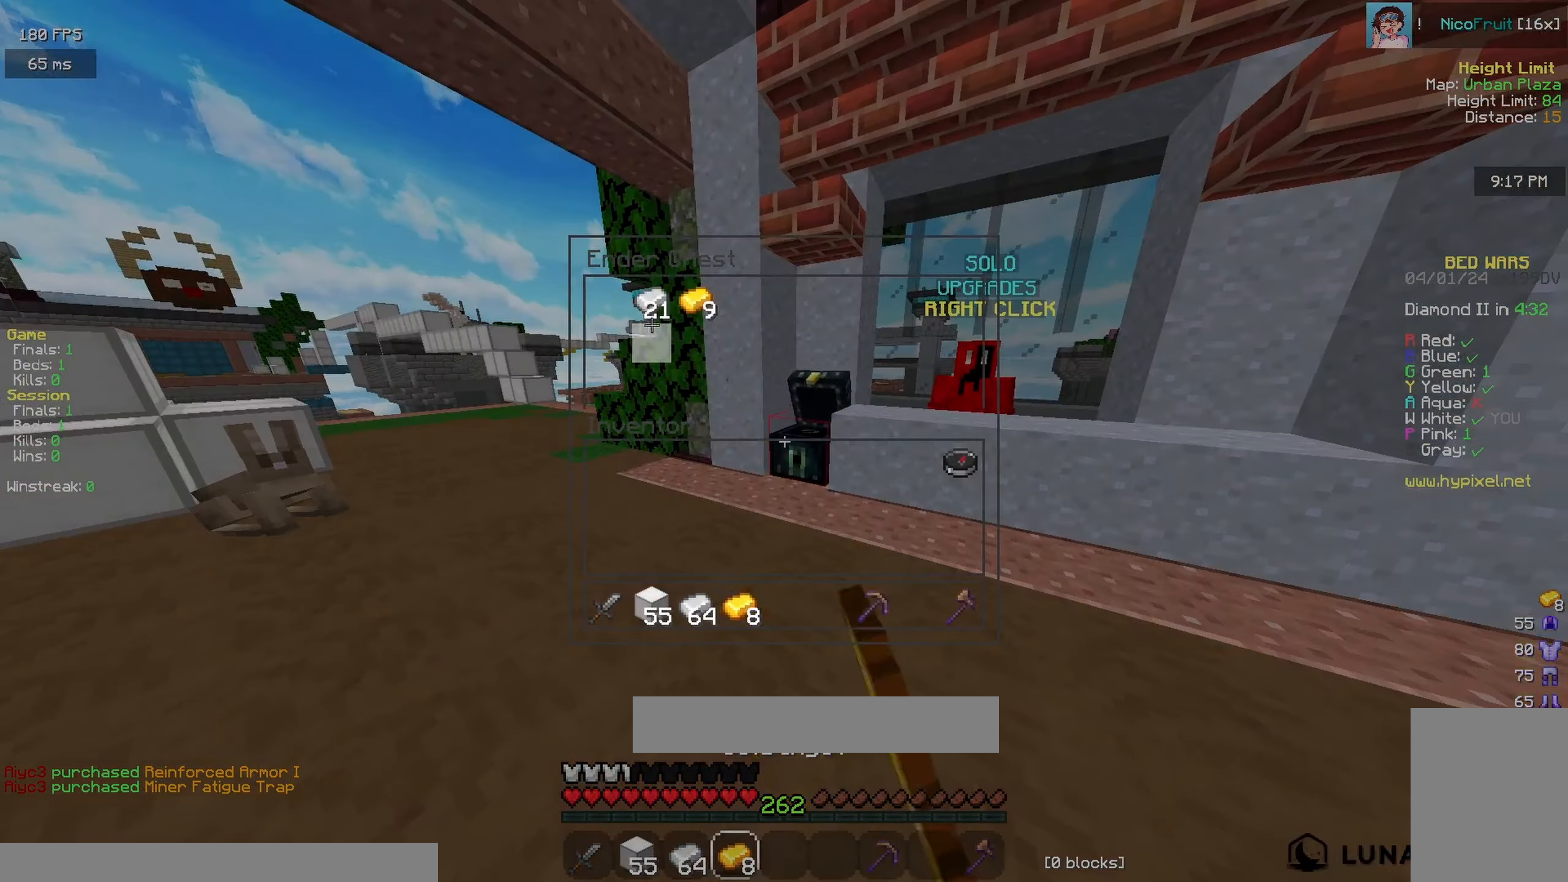
{"keys": [], "mouse": [], "events": []}
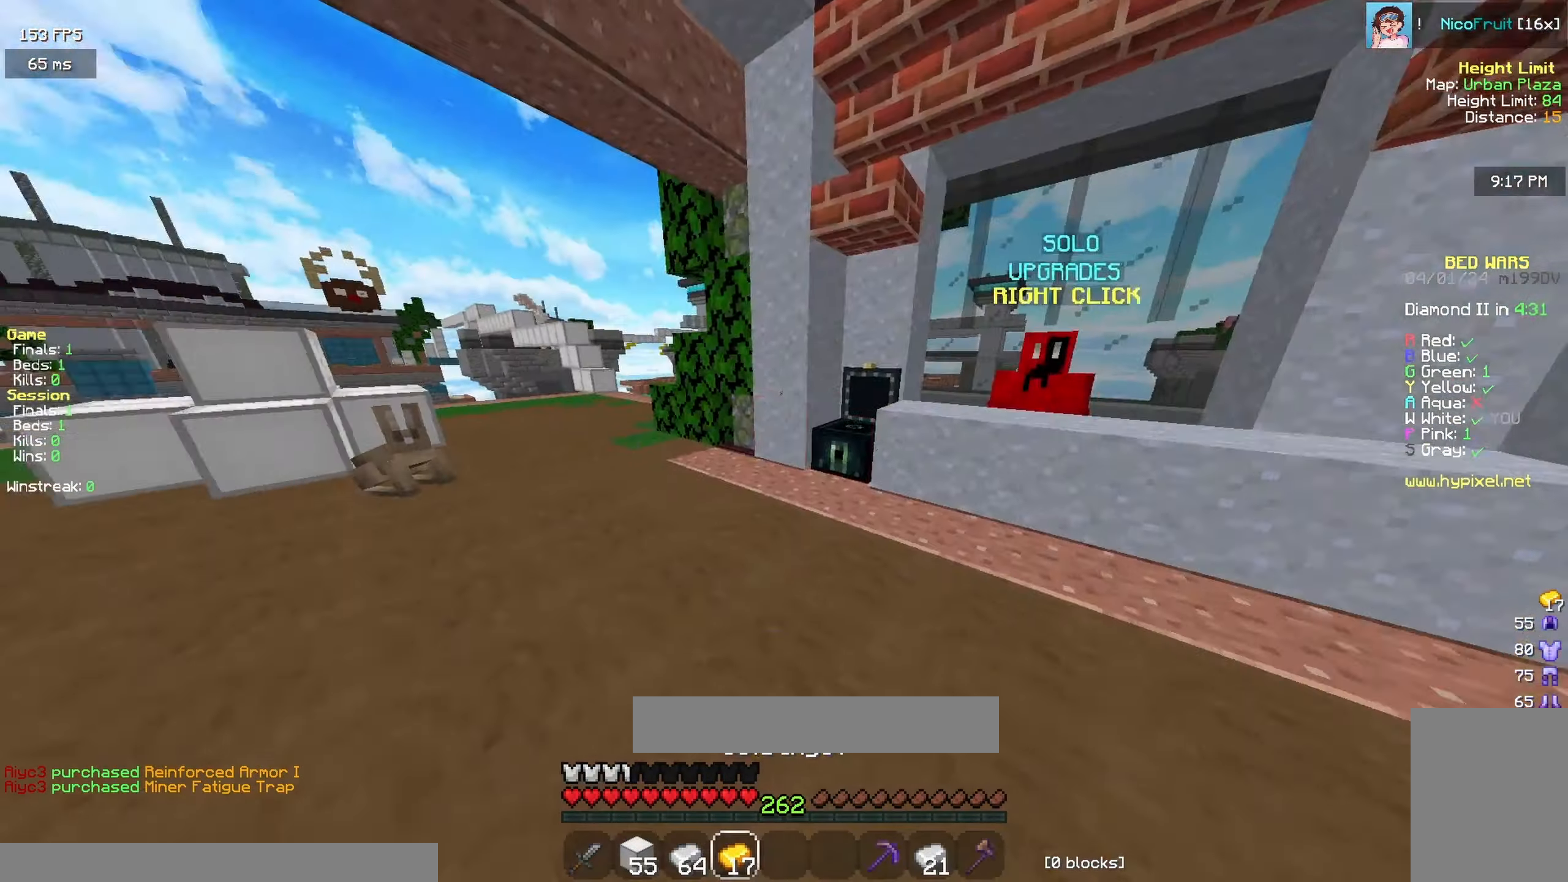
{"keys": ["a", "w"], "mouse": ["left"], "events": [[33, "w", "down"], [117, "mouse_left", "down"], [217, "mouse_left", "up"], [300, "a", "down"], [300, "mouse_left", "down"]]}
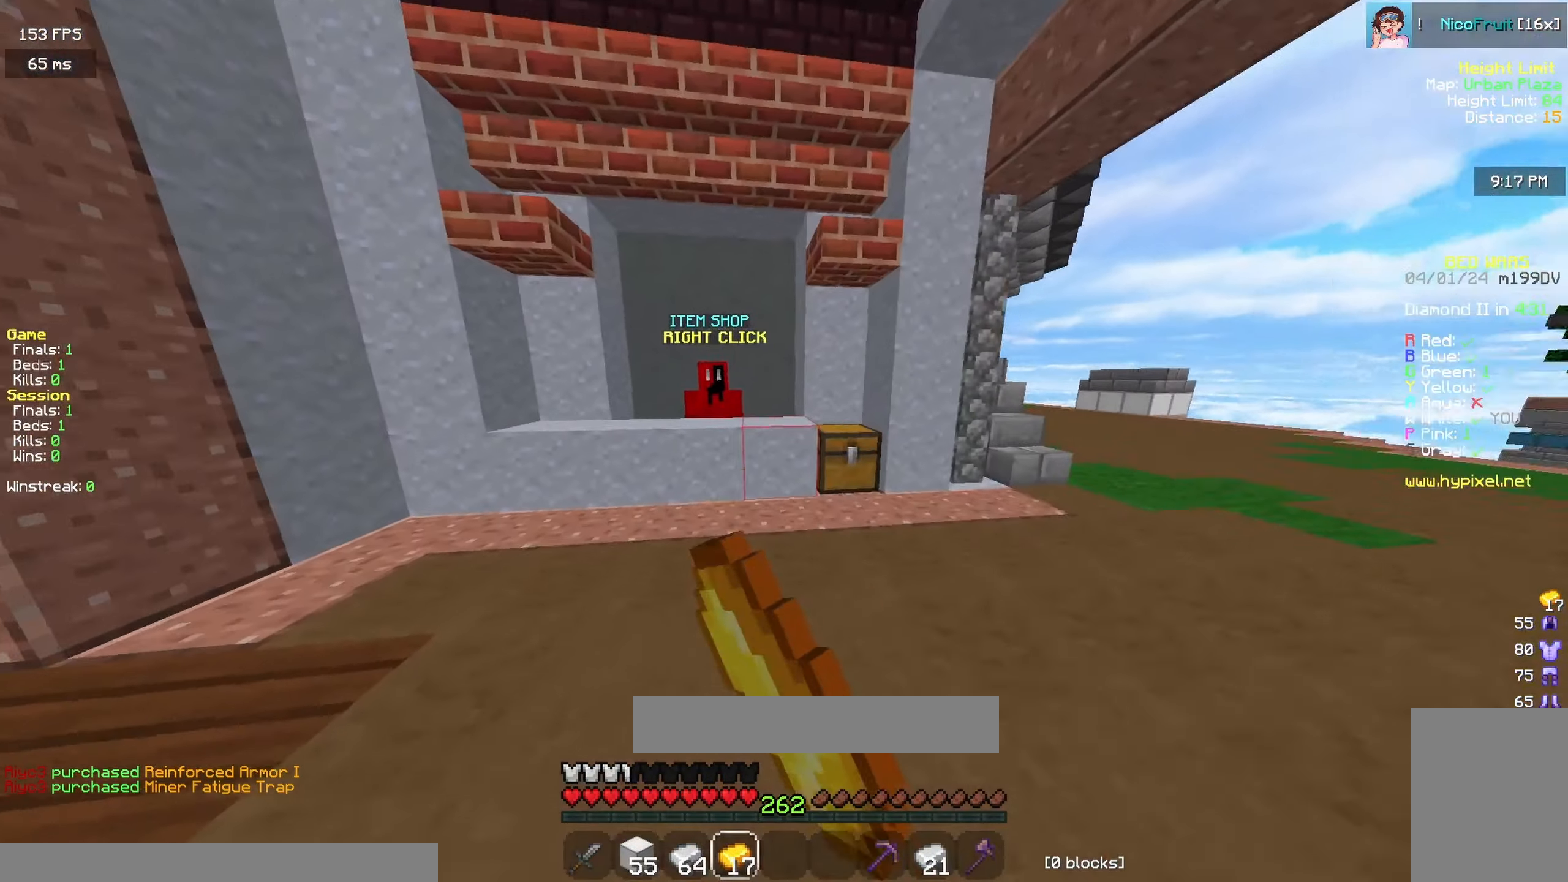
{"keys": [], "mouse": [], "events": [[117, "a", "up"], [117, "mouse_left", "up"], [150, "mouse_left", "down"], [300, "mouse_left", "up"], [500, "w", "up"]]}
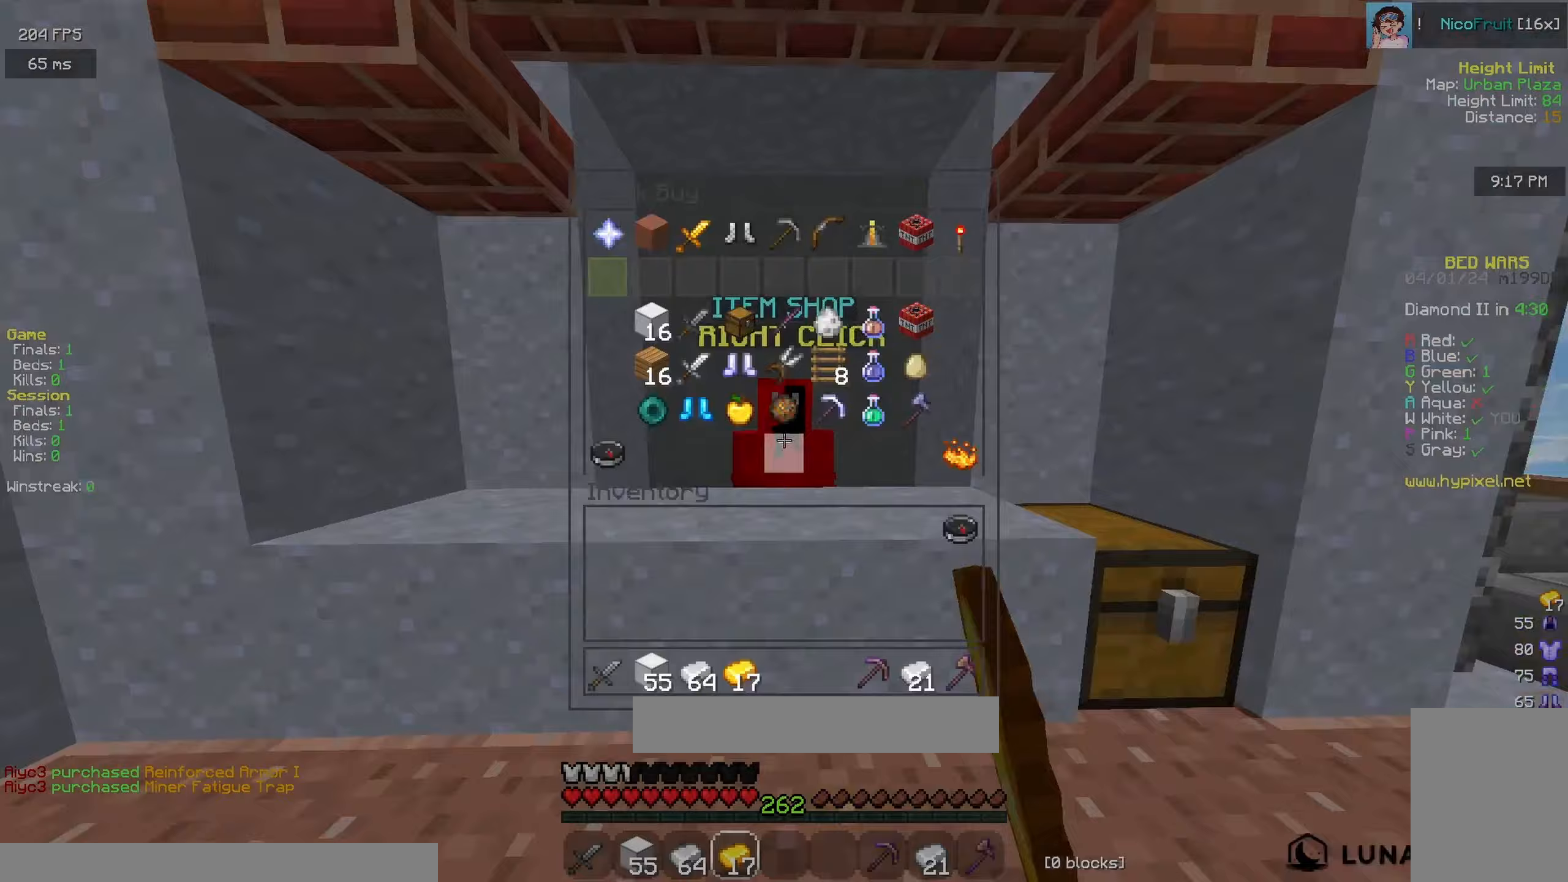
{"keys": [], "mouse": [], "events": []}
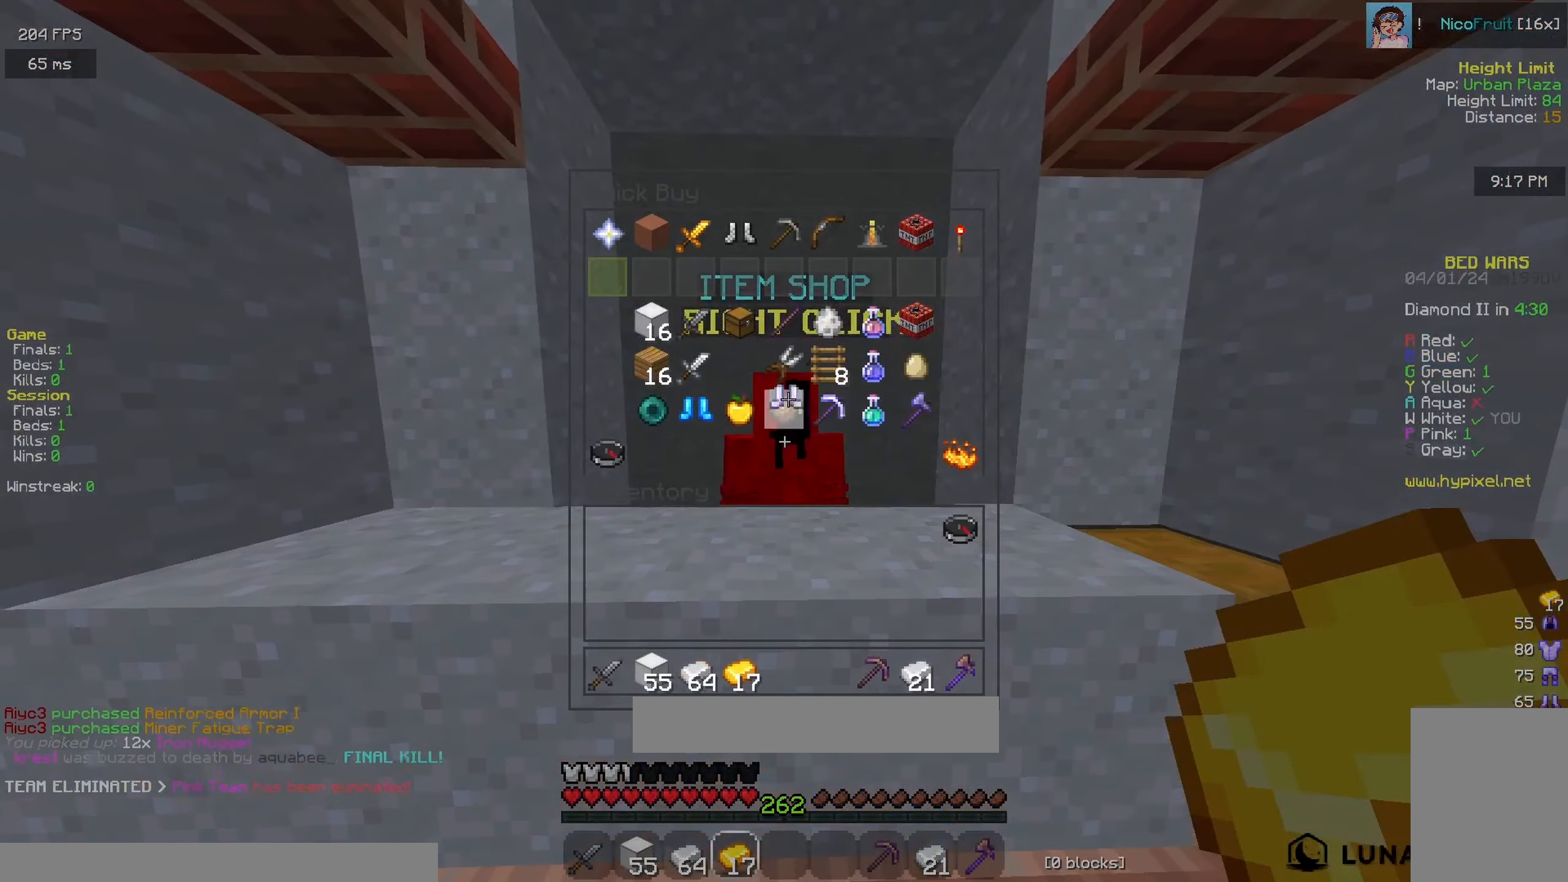
{"keys": [], "mouse": [], "events": []}
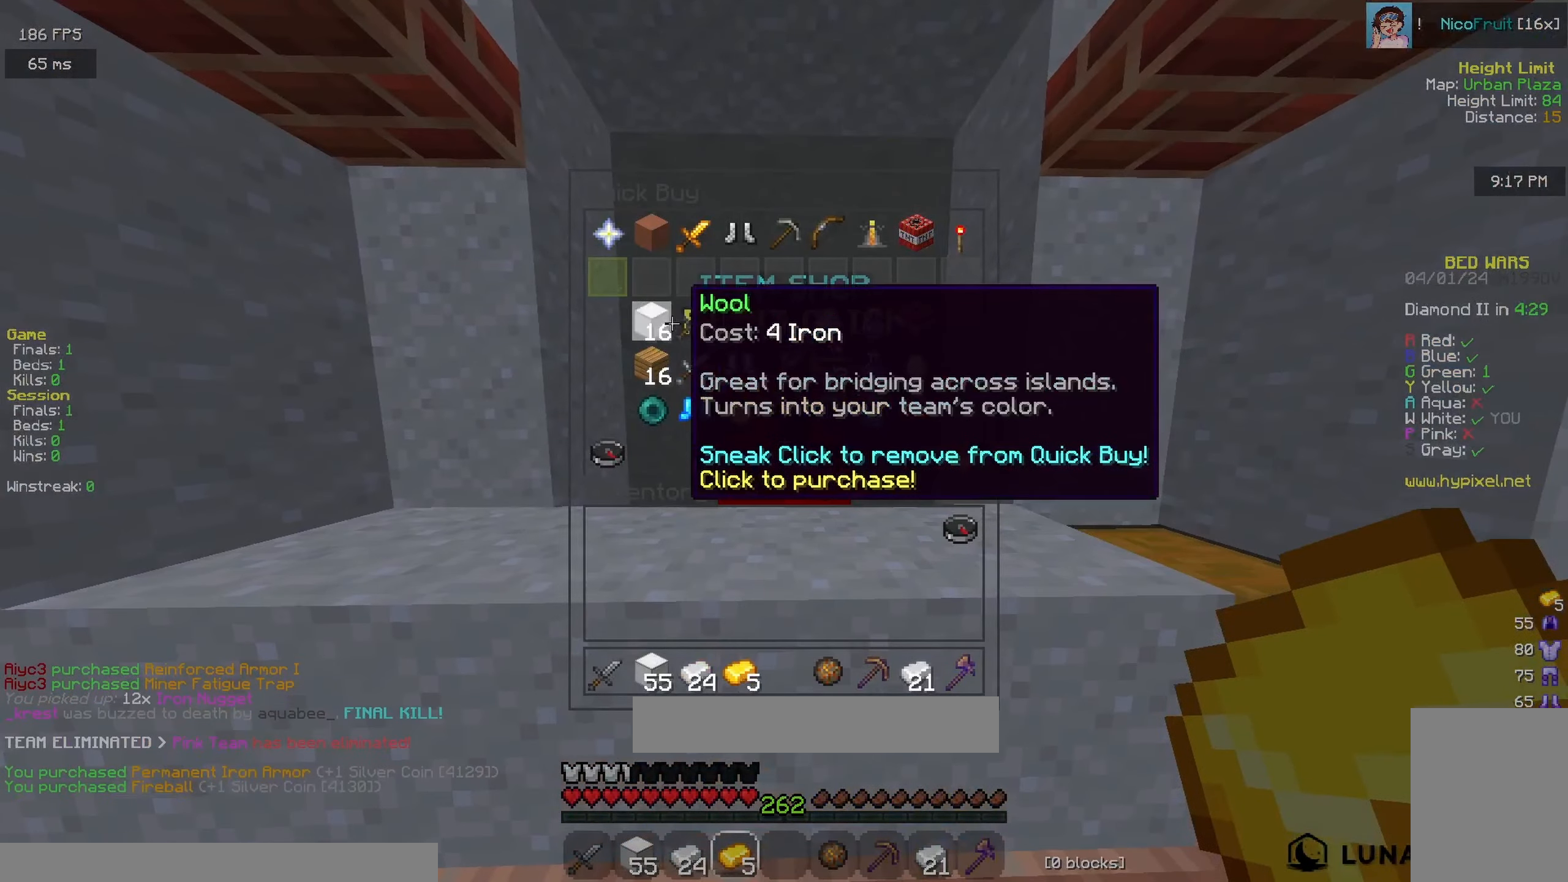
{"keys": [], "mouse": [], "events": []}
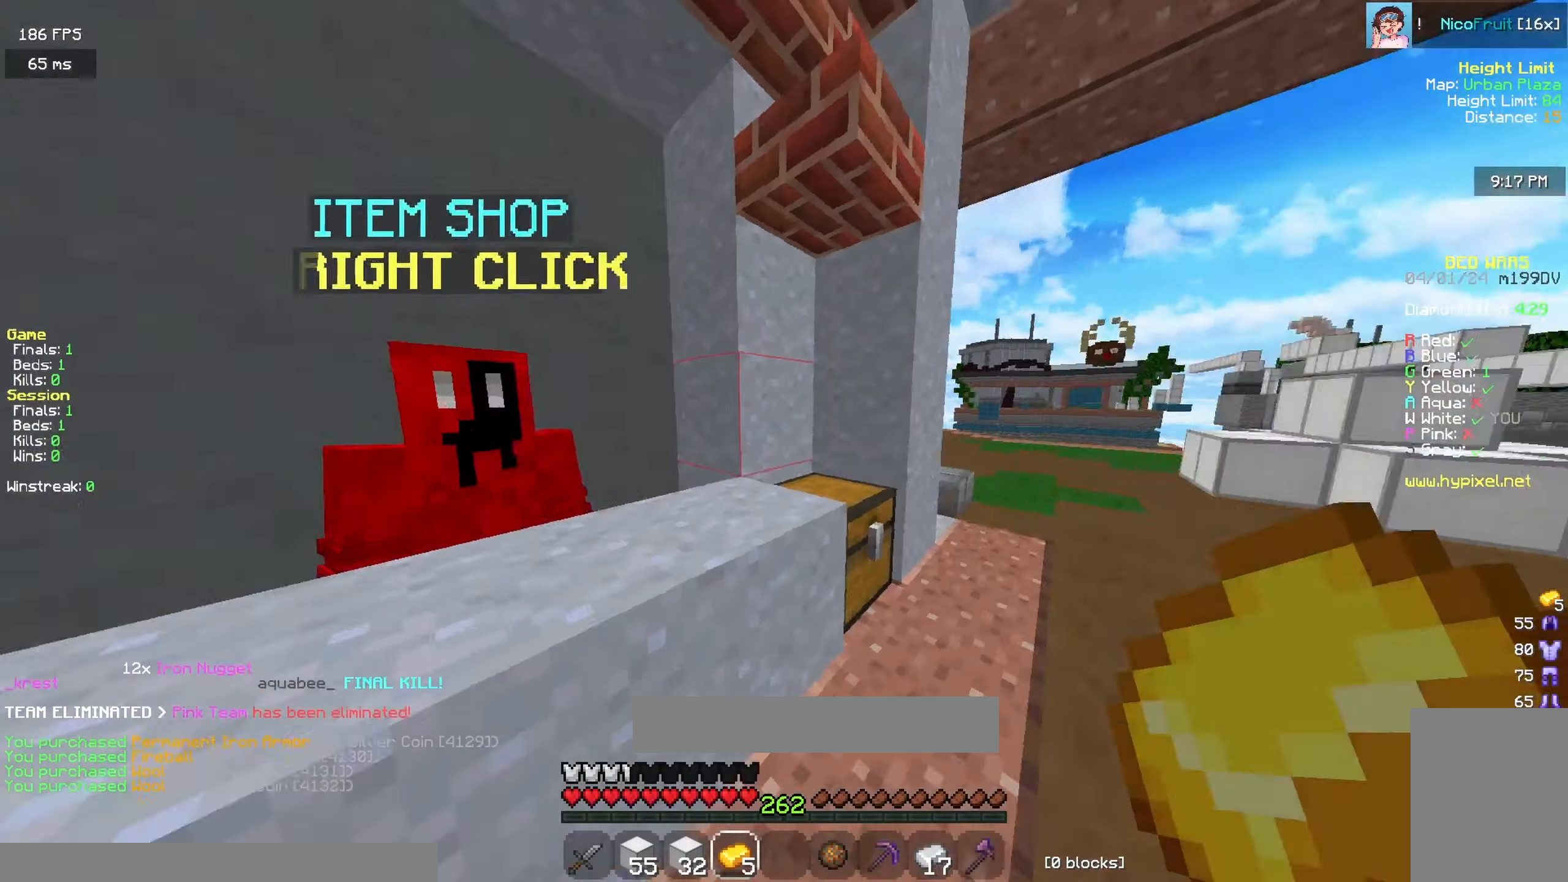
{"keys": [], "mouse": [], "events": [[17, "w", "down"], [217, "space", "down"], [317, "w", "up"], [333, "space", "up"]]}
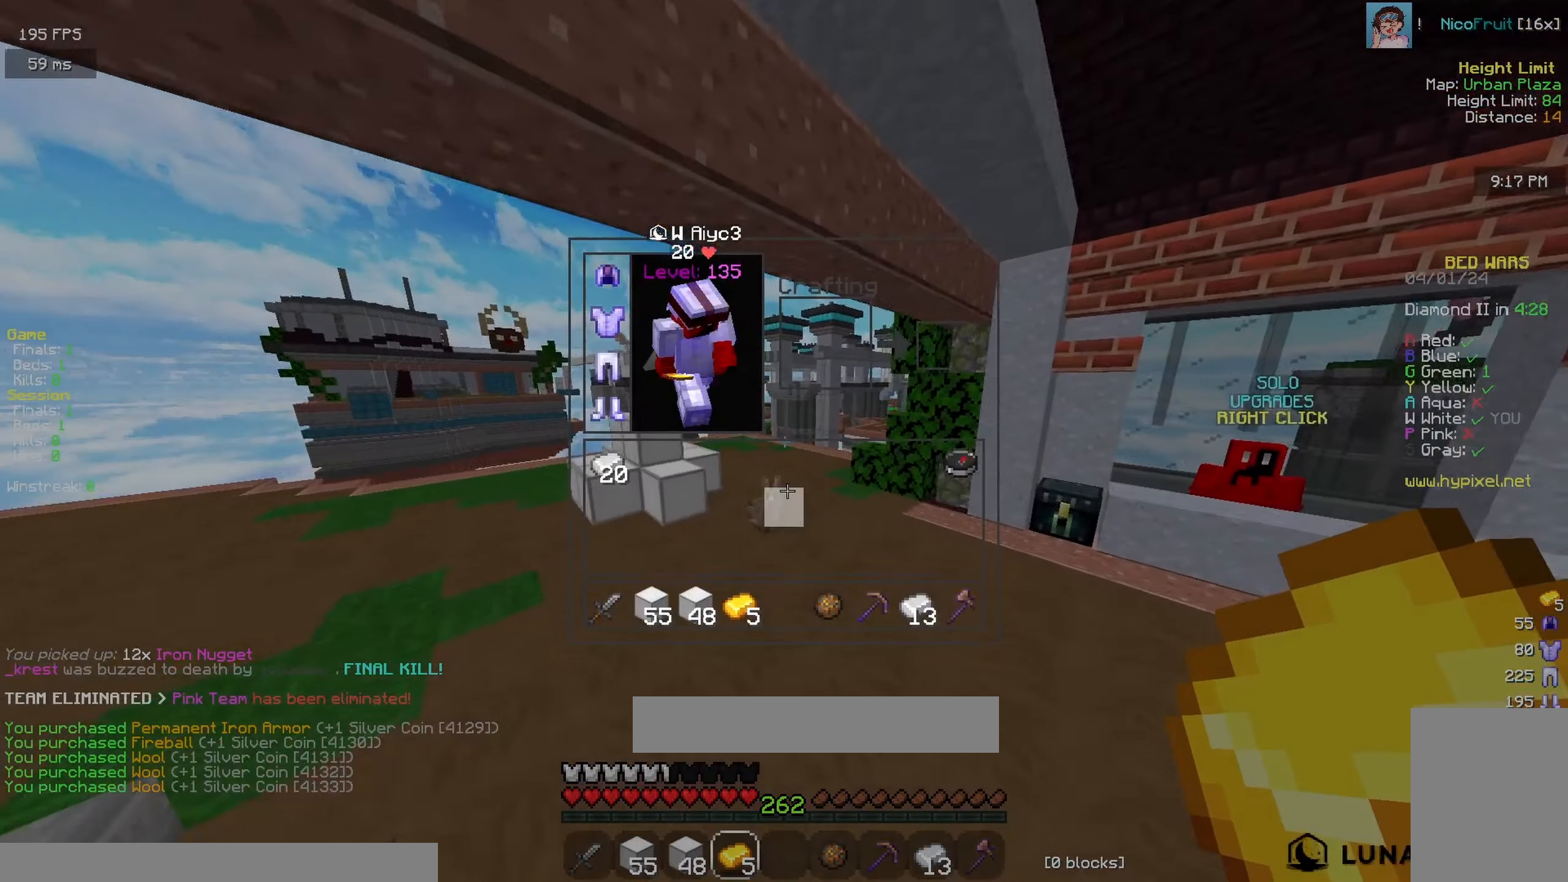
{"keys": ["w"], "mouse": ["left"], "events": [[417, "w", "down"], [467, "mouse_left", "down"]]}
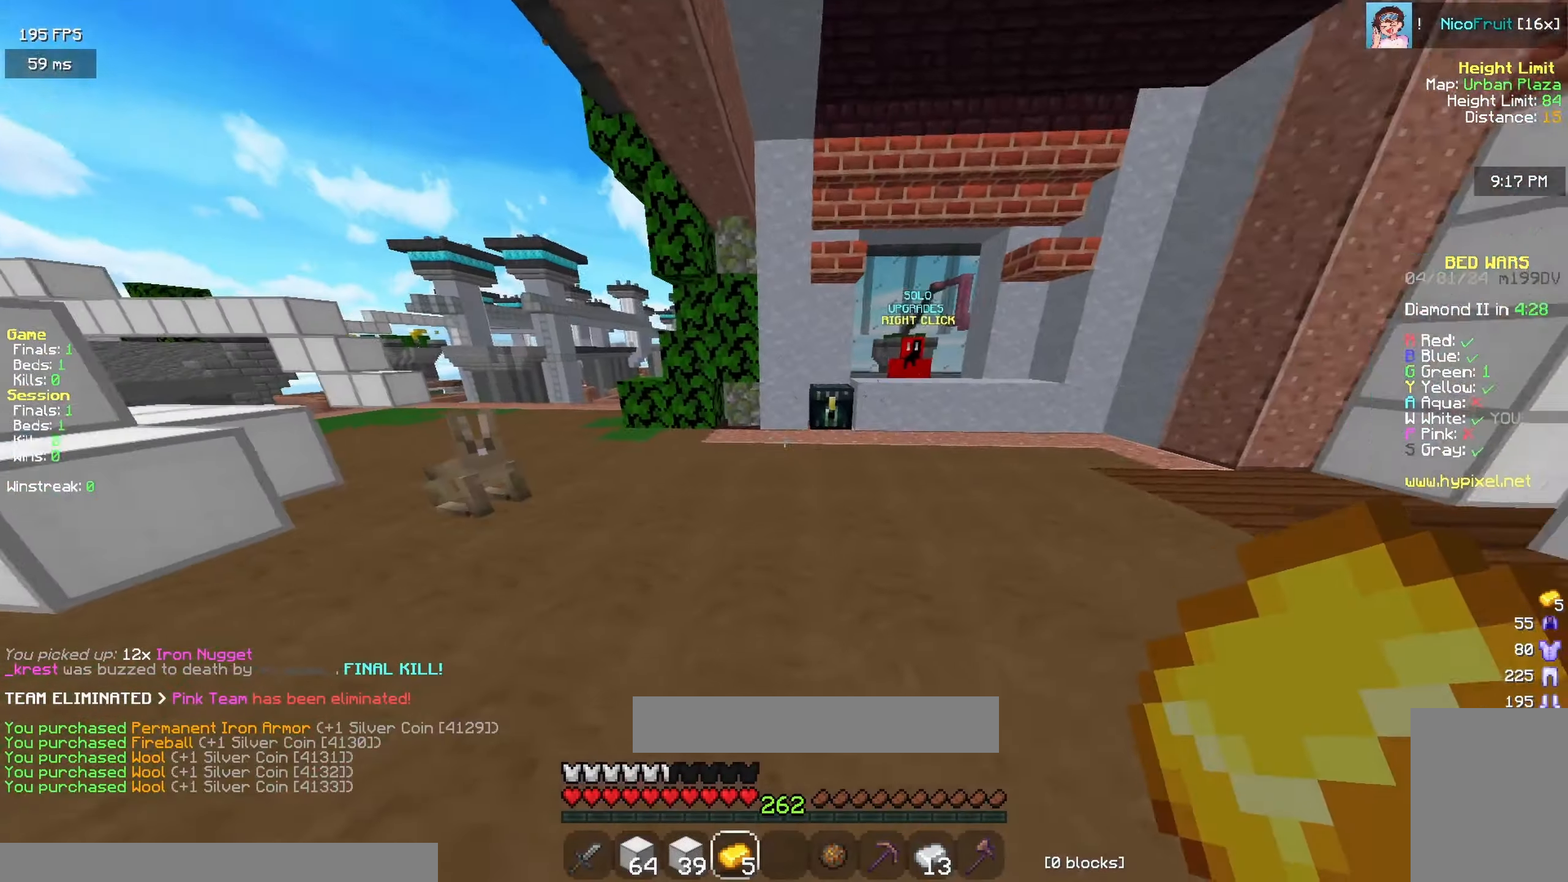
{"keys": [], "mouse": ["right"]}
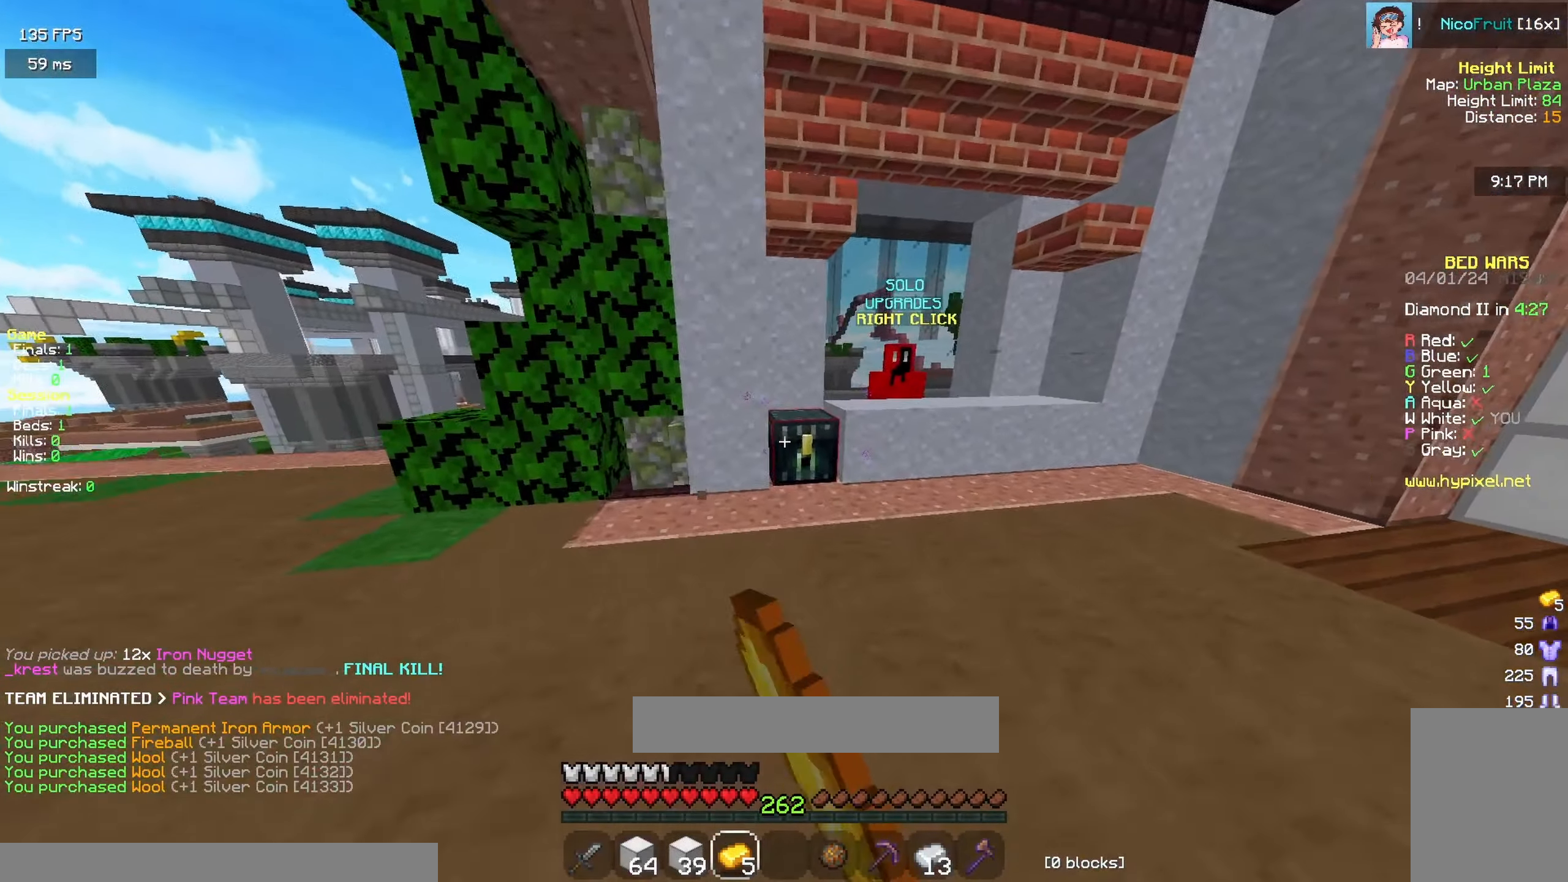
{"keys": [], "mouse": []}
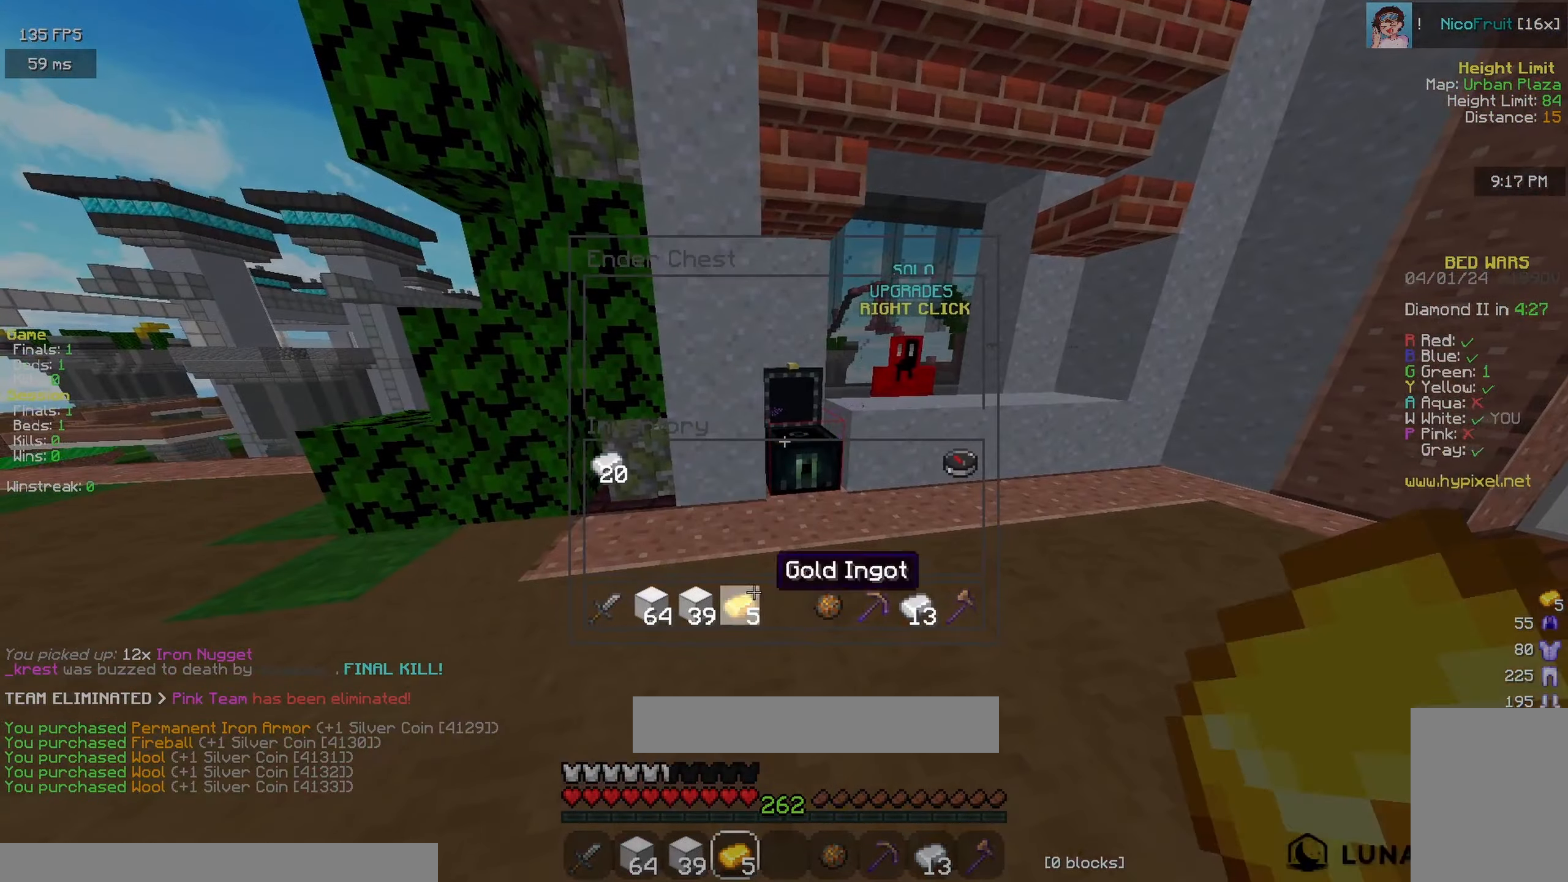
{"keys": [], "mouse": [], "events": []}
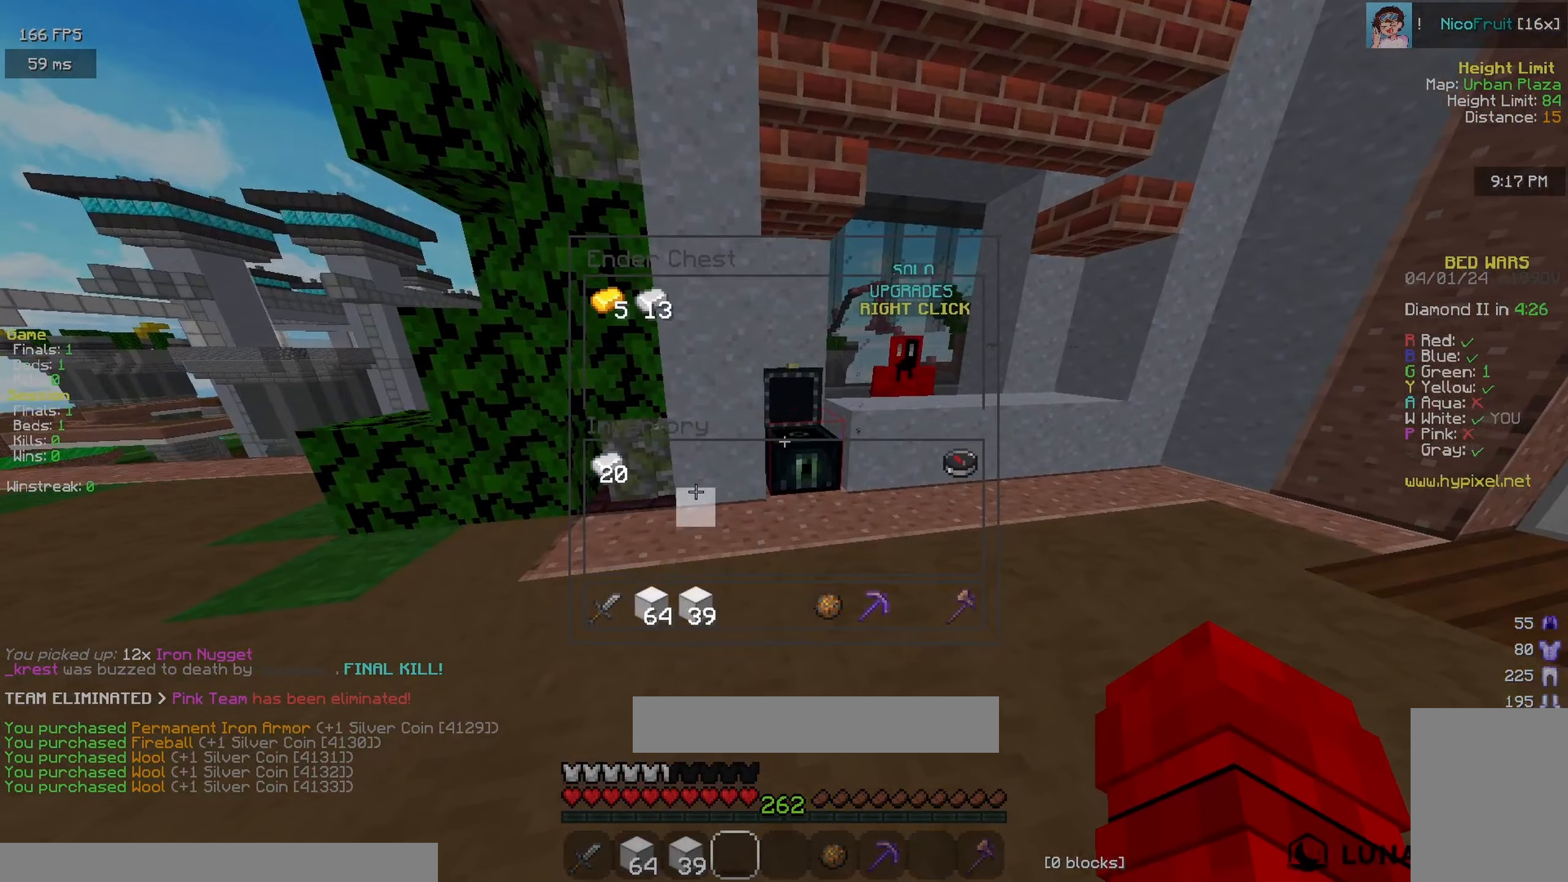
{"keys": ["w"], "mouse": [], "events": [[450, "w", "down"]]}
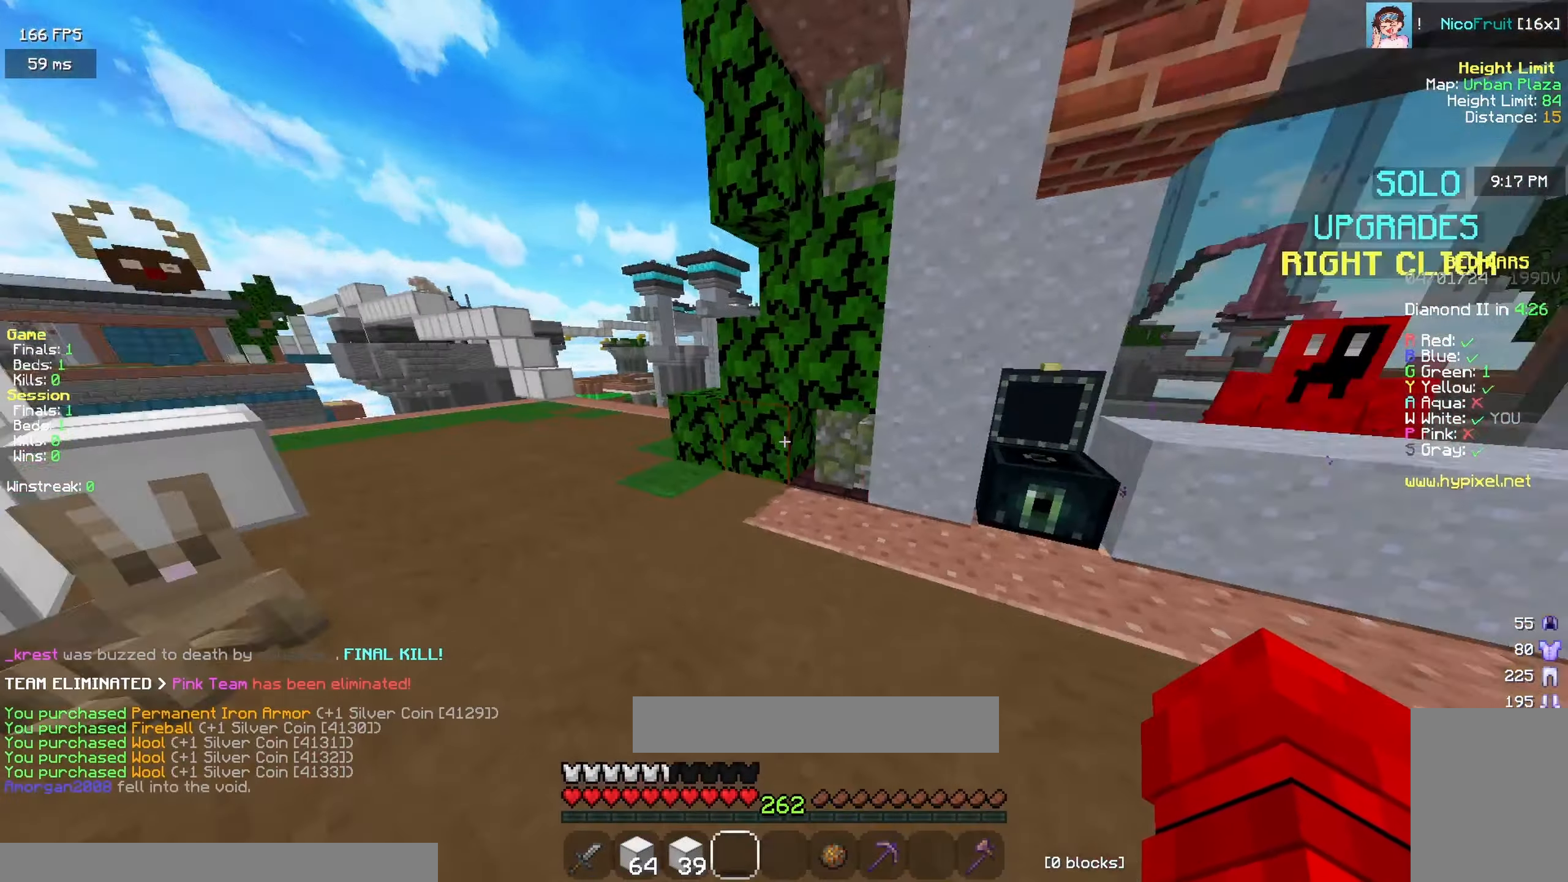
{"keys": ["a", "space", "w"], "mouse": [], "events": [[117, "mouse_left", "down"], [117, "space", "down"], [217, "mouse_left", "up"], [250, "a", "down"], [317, "mouse_left", "down"], [417, "mouse_left", "up"]]}
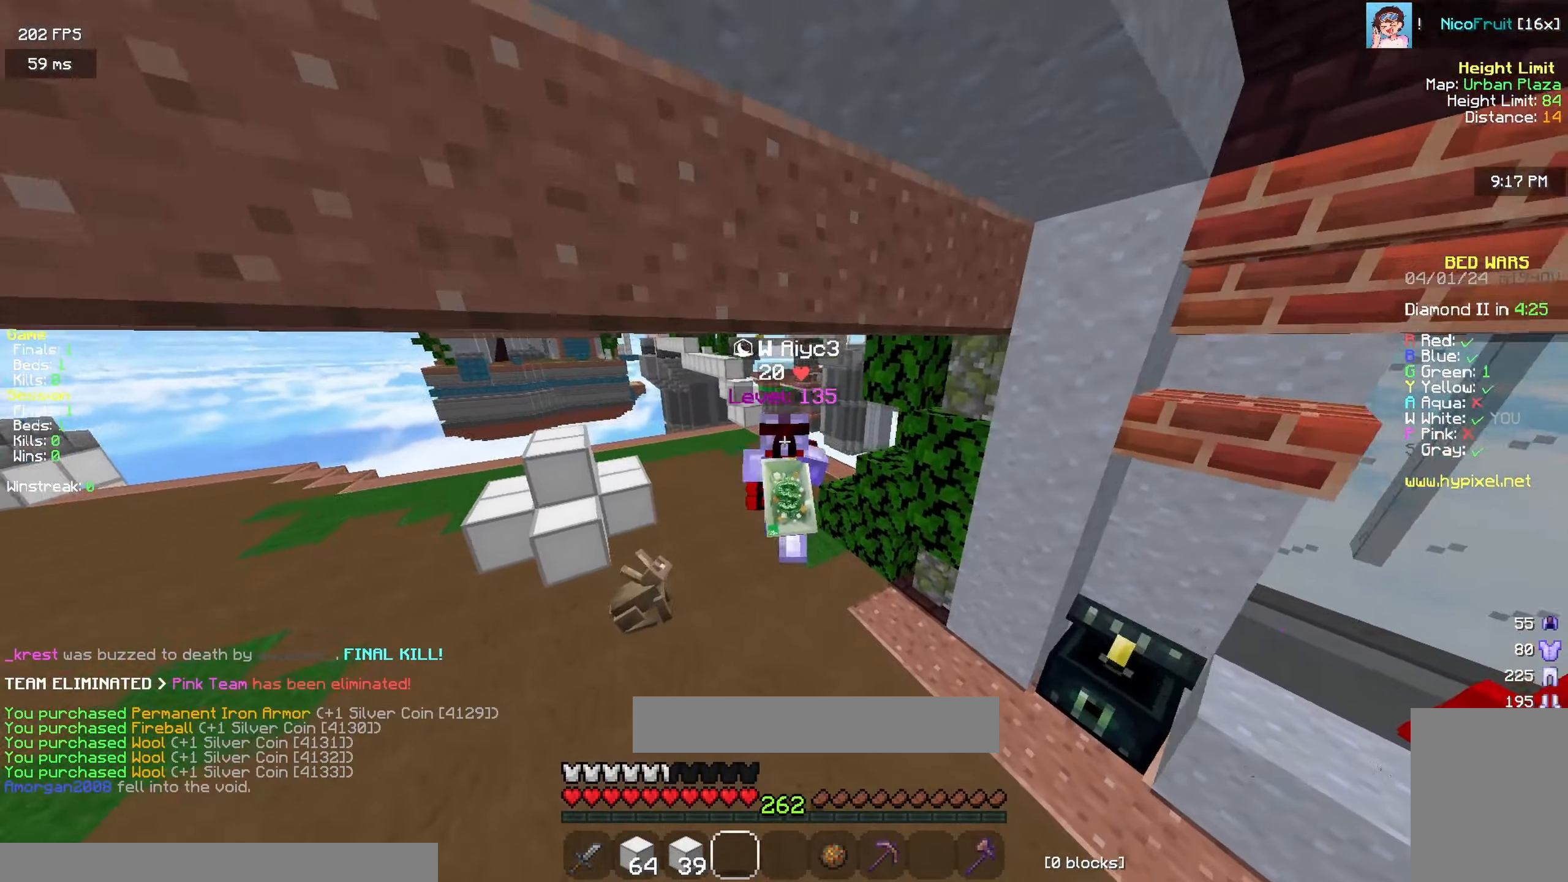
{"keys": ["a", "space", "w"], "mouse": [], "events": [[17, "mouse_left", "down"], [100, "mouse_left", "up"]]}